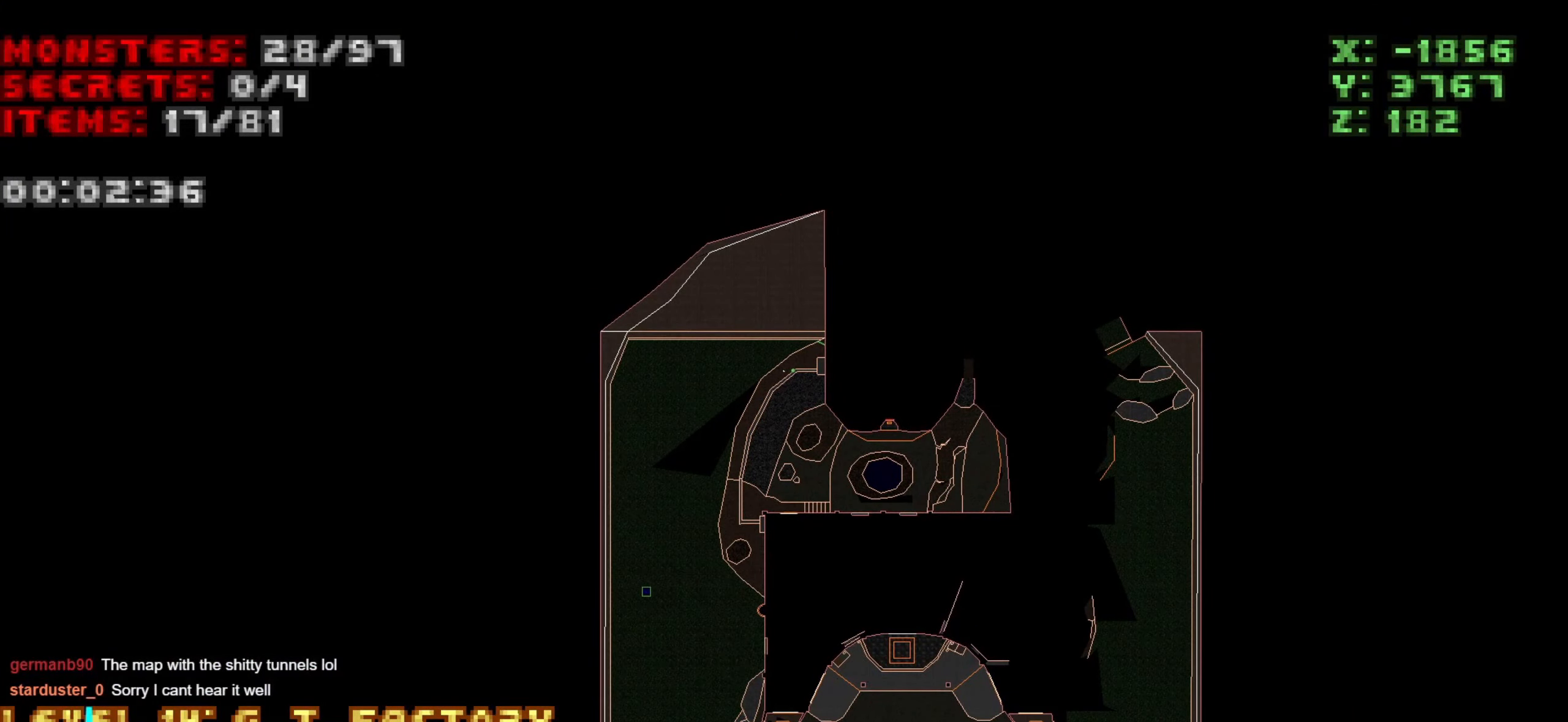
Gameplay with keyboard and mouse; each line is a JSON object with the keys and mouse buttons held at the frame after it. "events" lists presses ("down") and releases ("up") of "1", "2", "3", "4", "a", "alt", "c", "ctrl", "d", "e", "f", "q", "r", "s", "shift", "space", "tab", "v", "w", "x", "z", "mouse_left", "mouse_wheel" and "mouse_right" between this image and that frame as [ms after this image, input, new state], when the widget could be followed in between. "mouse_left", "mouse_wheel", "mouse_right" = the "left", "wheel", "right" buttons of the "mouse" list. No other keys are recorded. "wheel" means that the mouse wheel is clicked or scrolled. Not read: mouse_move.
{"keys": [], "mouse": [], "events": []}
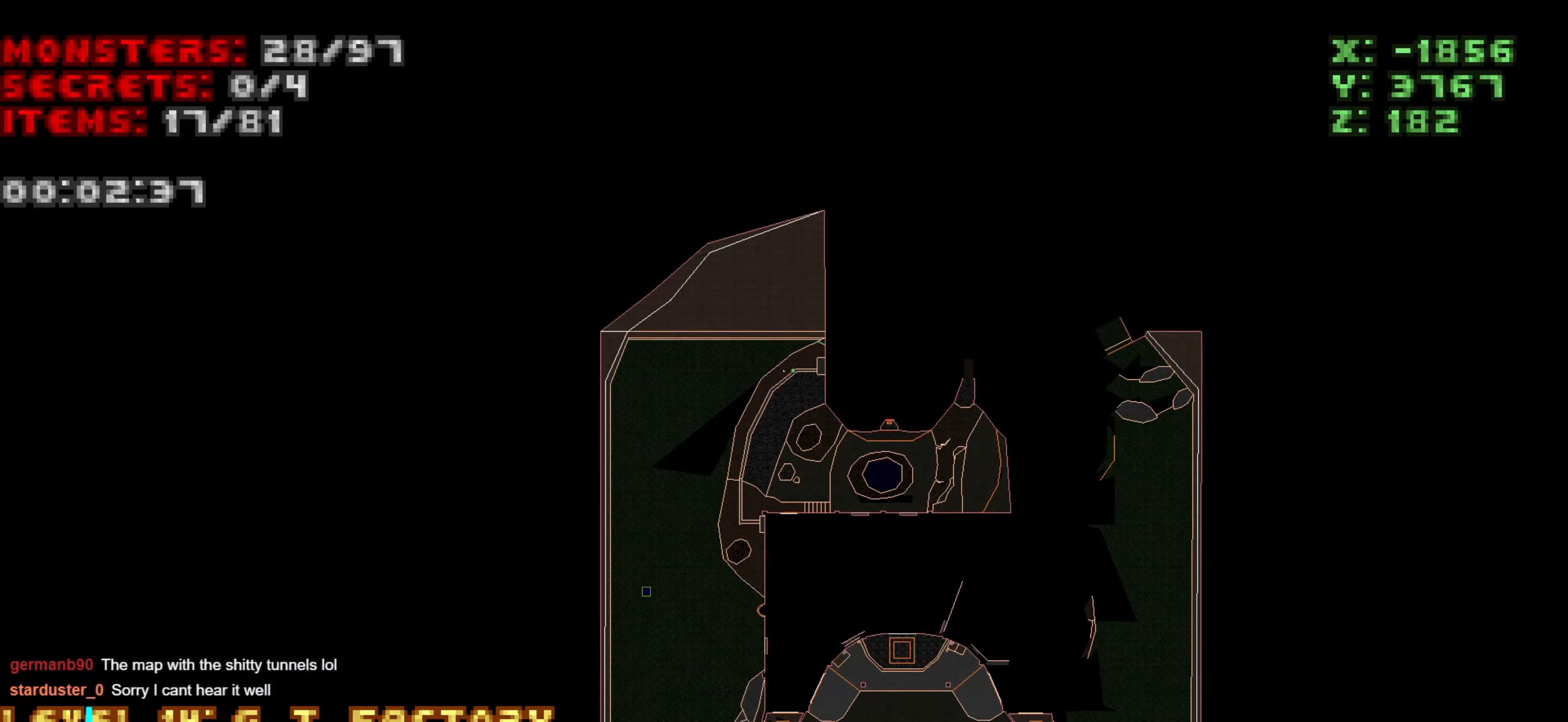
{"keys": [], "mouse": [], "events": []}
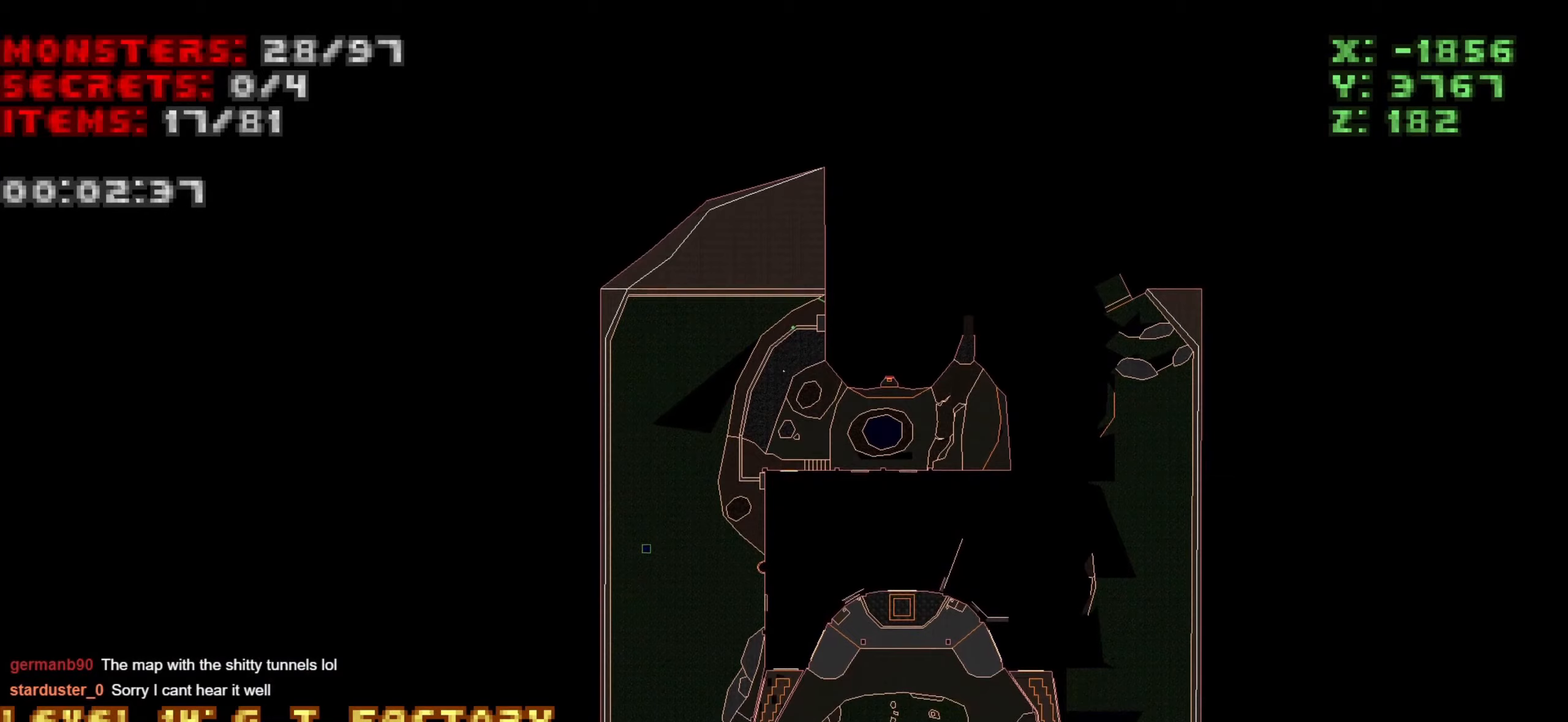
{"keys": [], "mouse": [], "events": []}
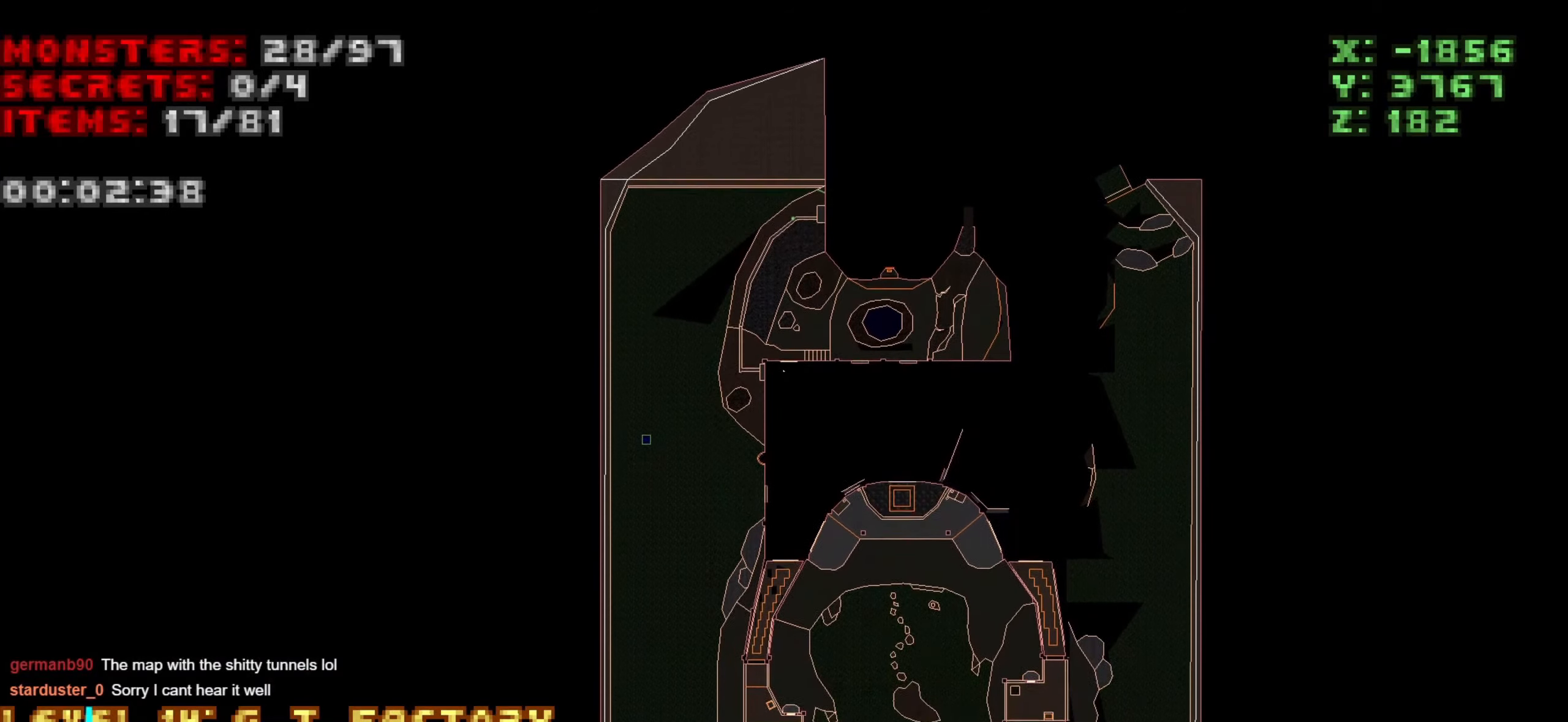
{"keys": [], "mouse": [], "events": []}
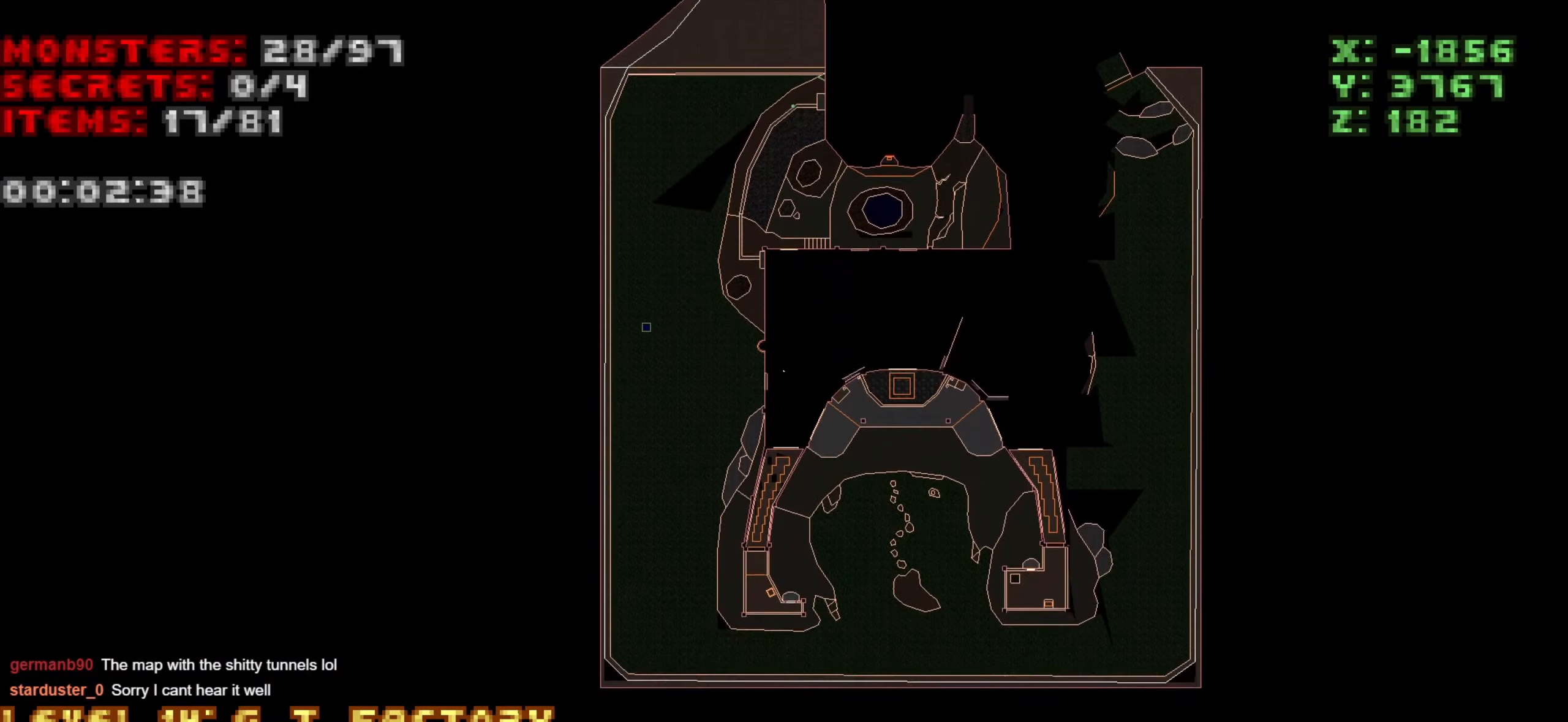
{"keys": [], "mouse": [], "events": []}
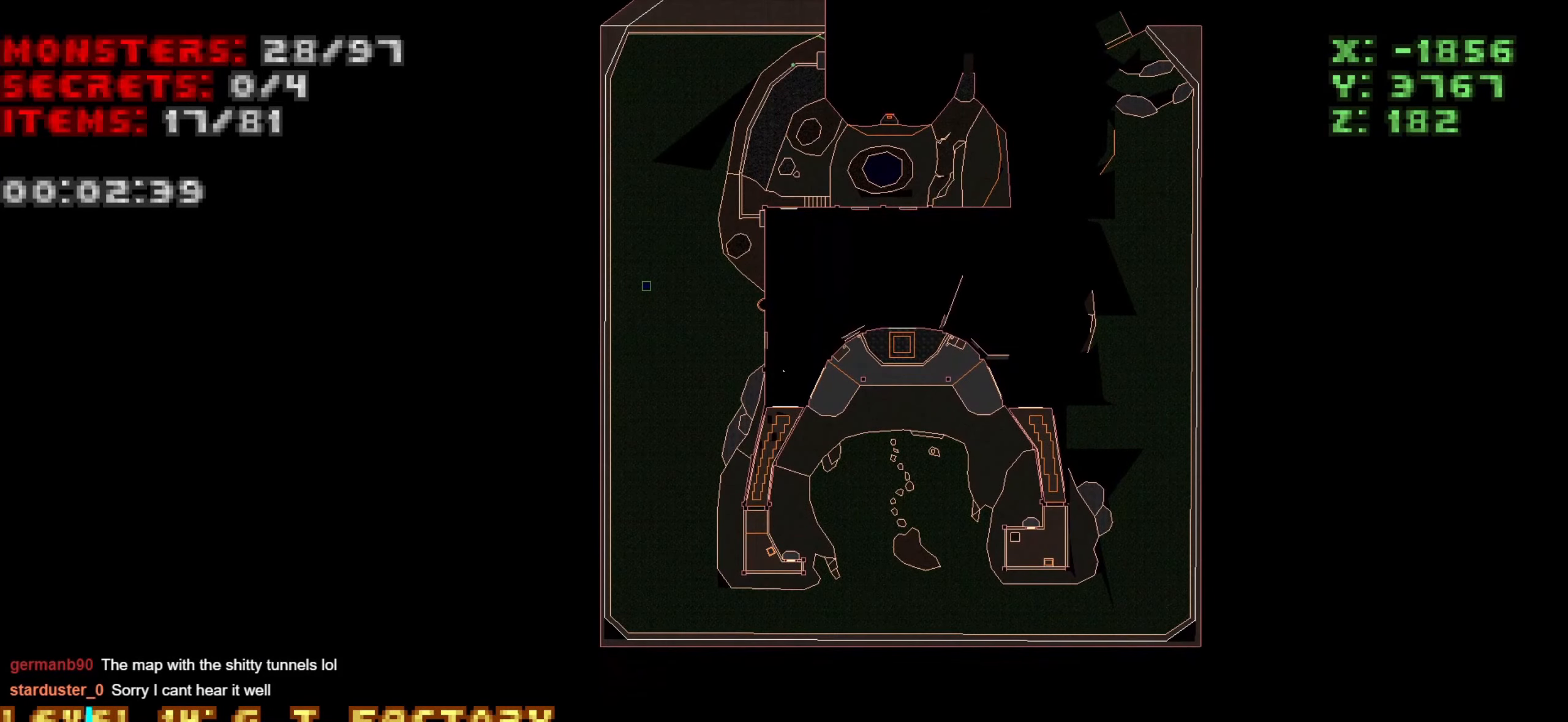
{"keys": [], "mouse": [], "events": [[267, "tab", "down"], [350, "tab", "up"]]}
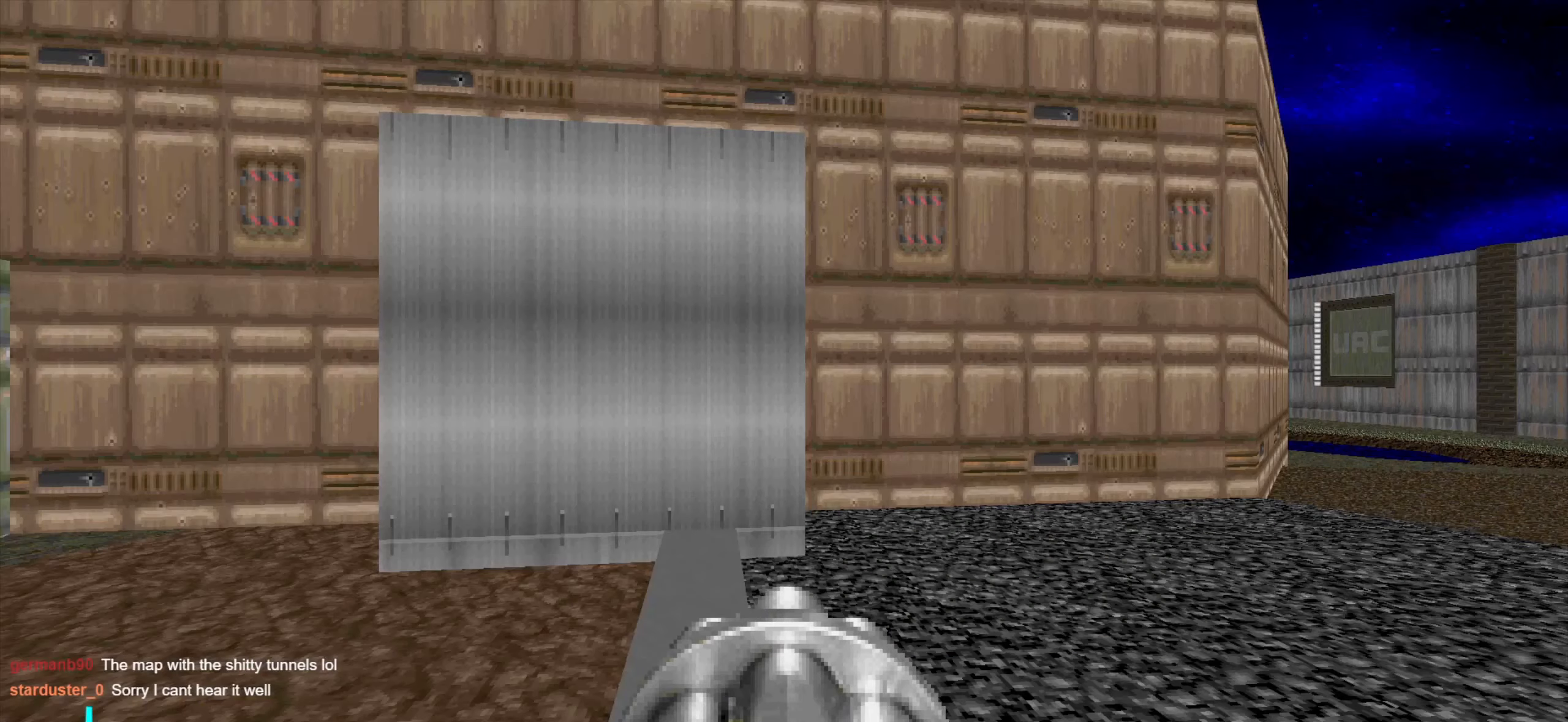
{"keys": [], "mouse": [], "events": [[183, "a", "down"], [283, "a", "up"]]}
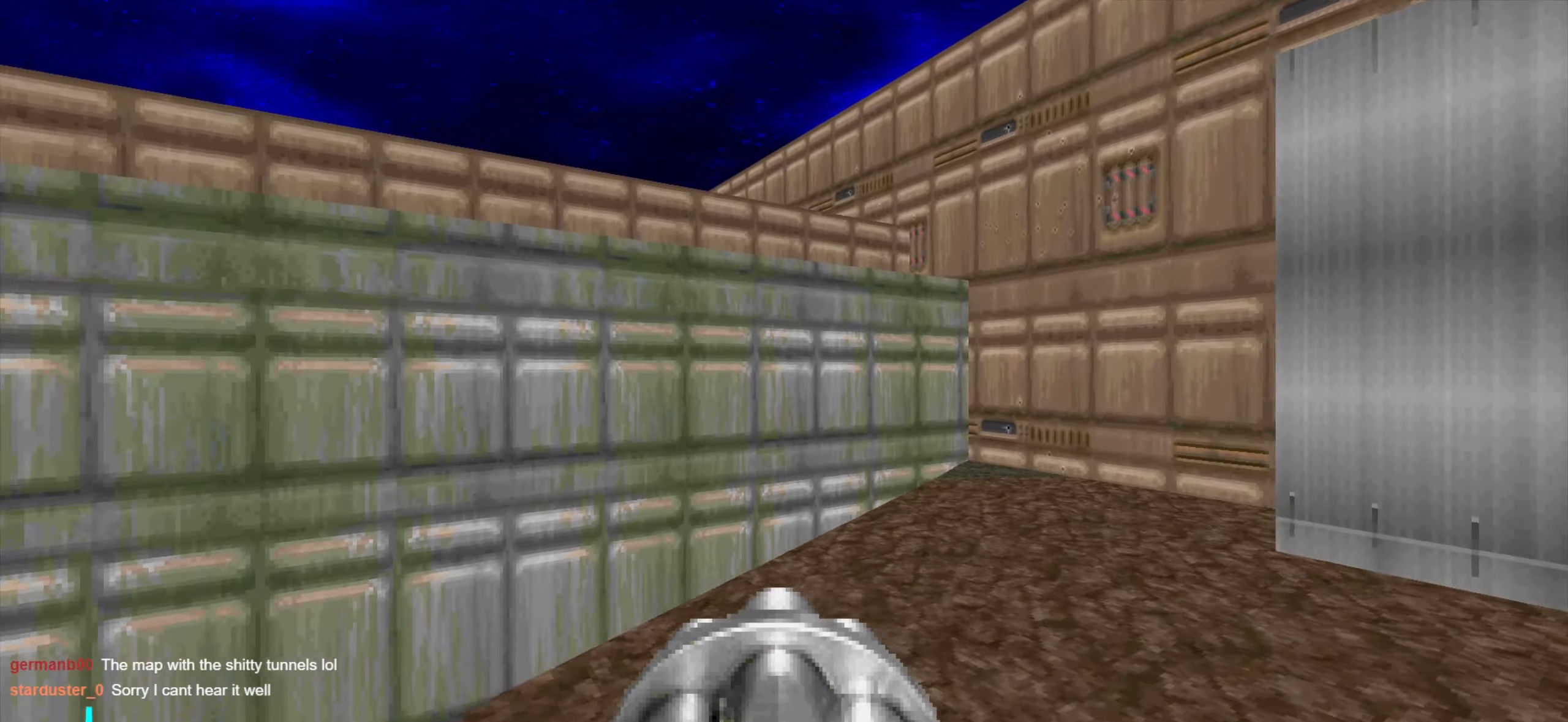
{"keys": [], "mouse": [], "events": [[67, "w", "down"], [200, "w", "up"], [300, "d", "down"], [400, "d", "up"]]}
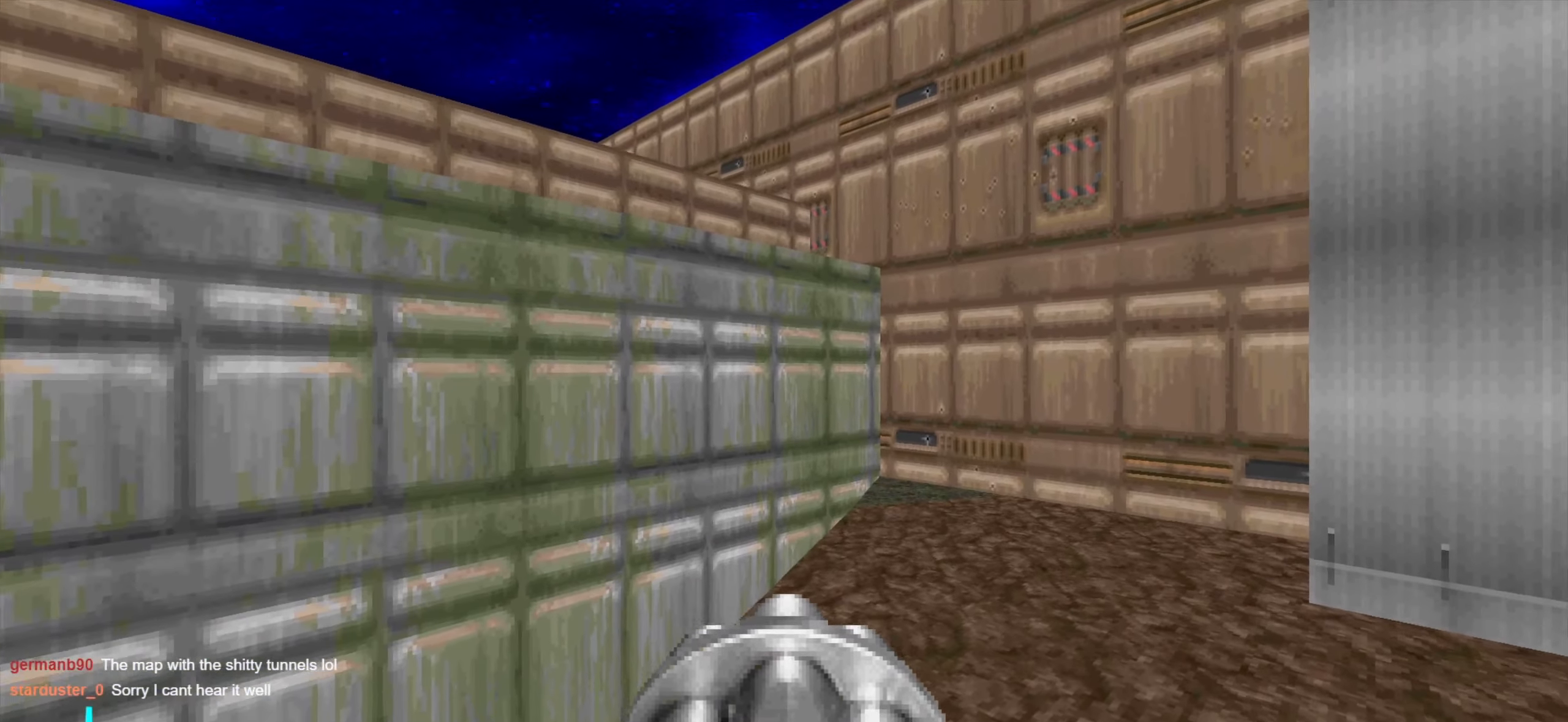
{"keys": ["w"], "mouse": [], "events": [[133, "w", "down"], [333, "w", "up"], [417, "w", "down"]]}
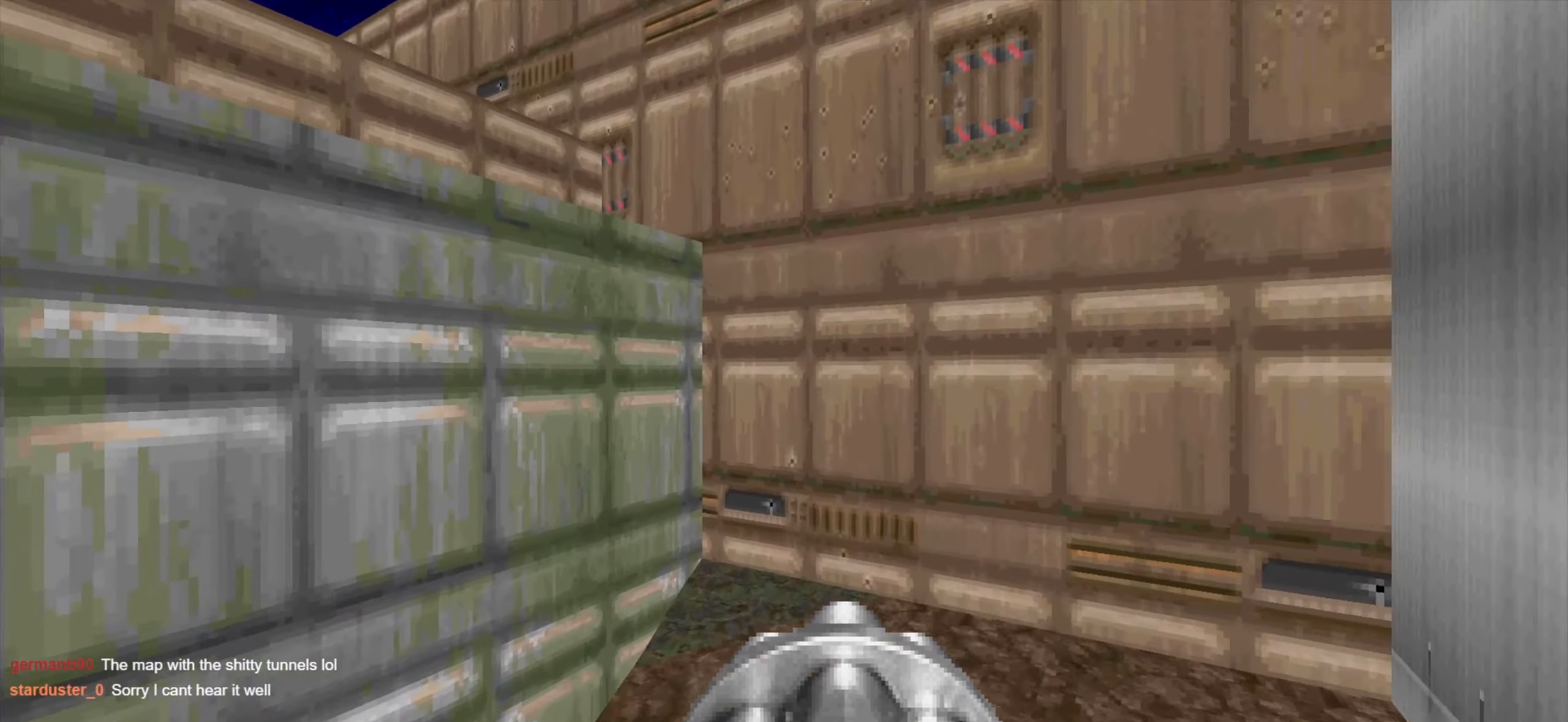
{"keys": ["d", "w"], "mouse": [], "events": [[17, "a", "down"], [67, "a", "up"], [250, "d", "down"], [350, "mouse_wheel", "down"], [433, "mouse_wheel", "up"]]}
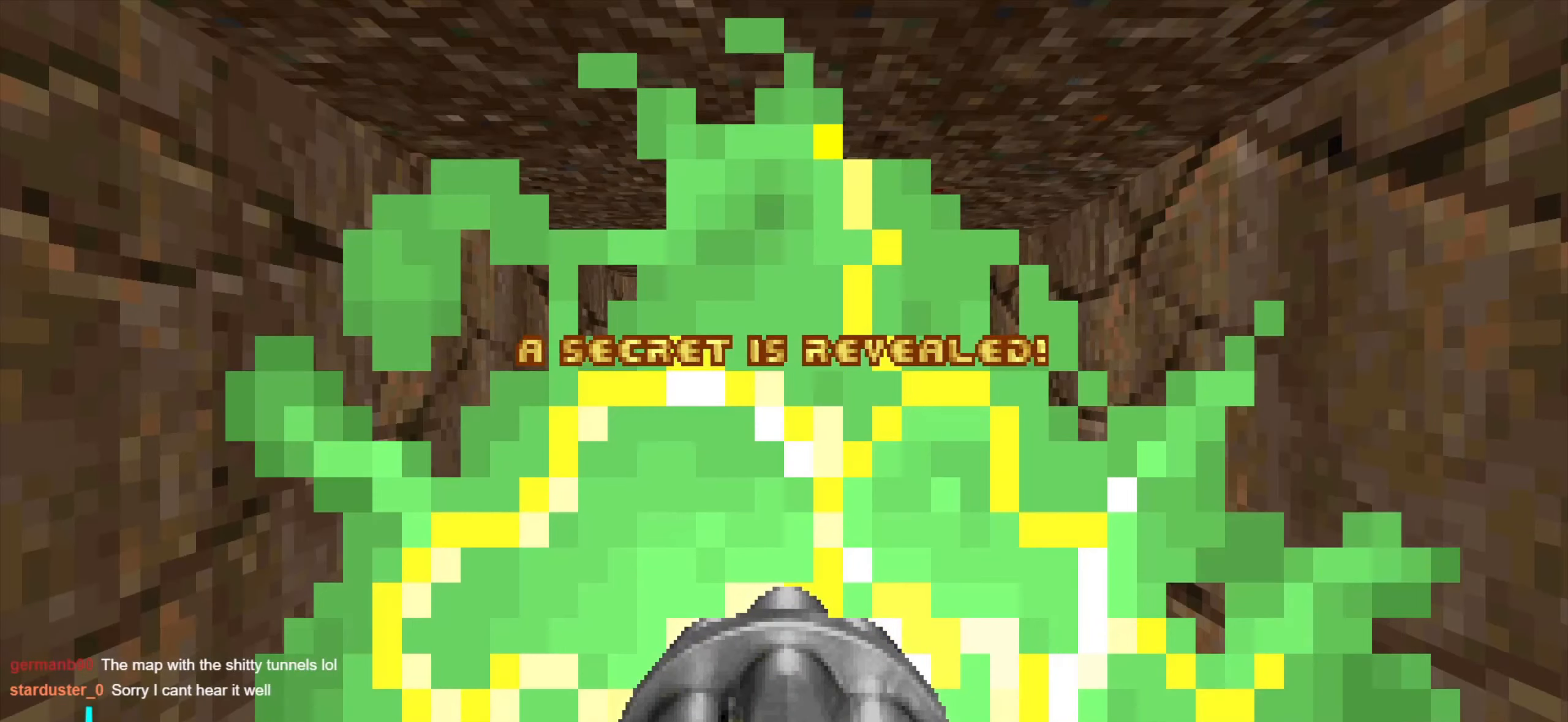
{"keys": [], "mouse": [], "events": [[83, "d", "up"], [133, "w", "up"]]}
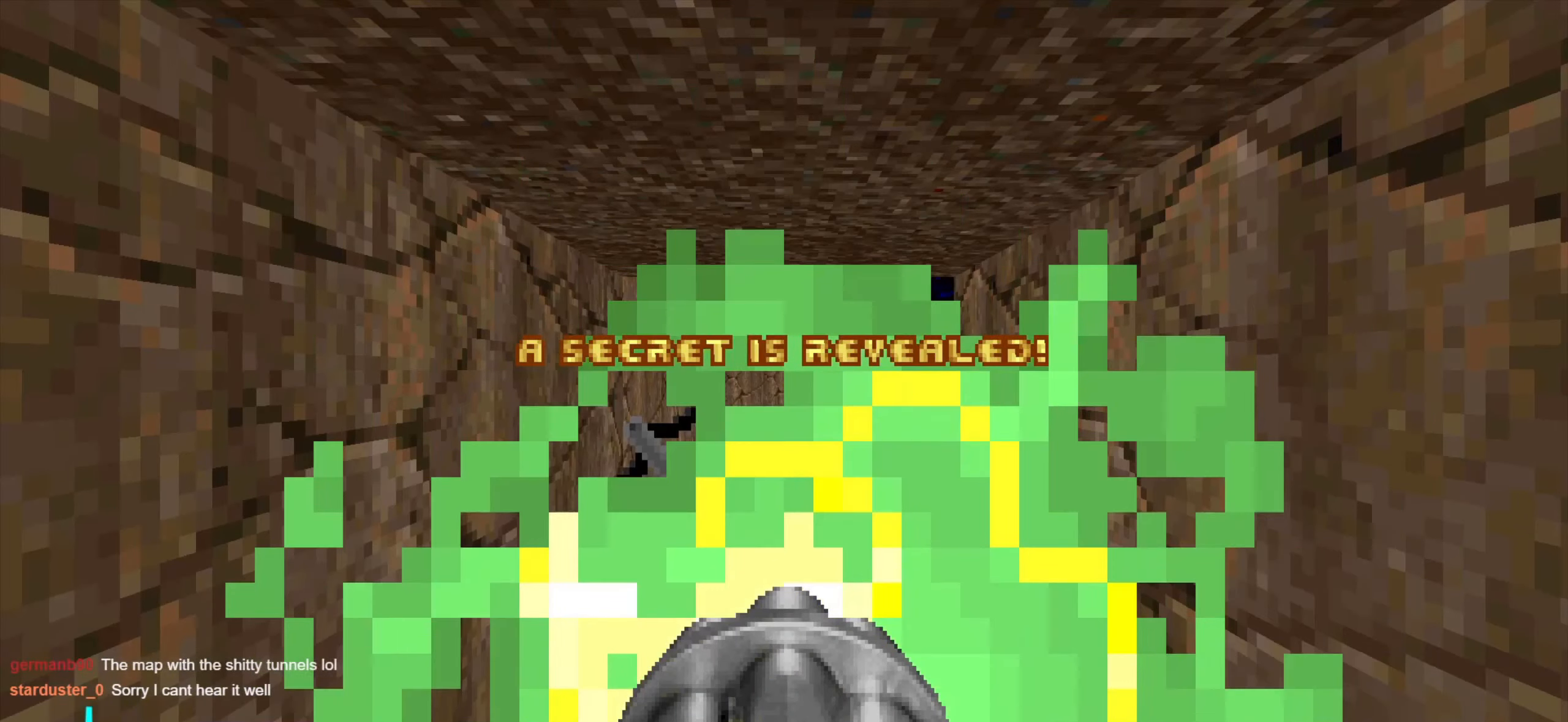
{"keys": [], "mouse": [], "events": []}
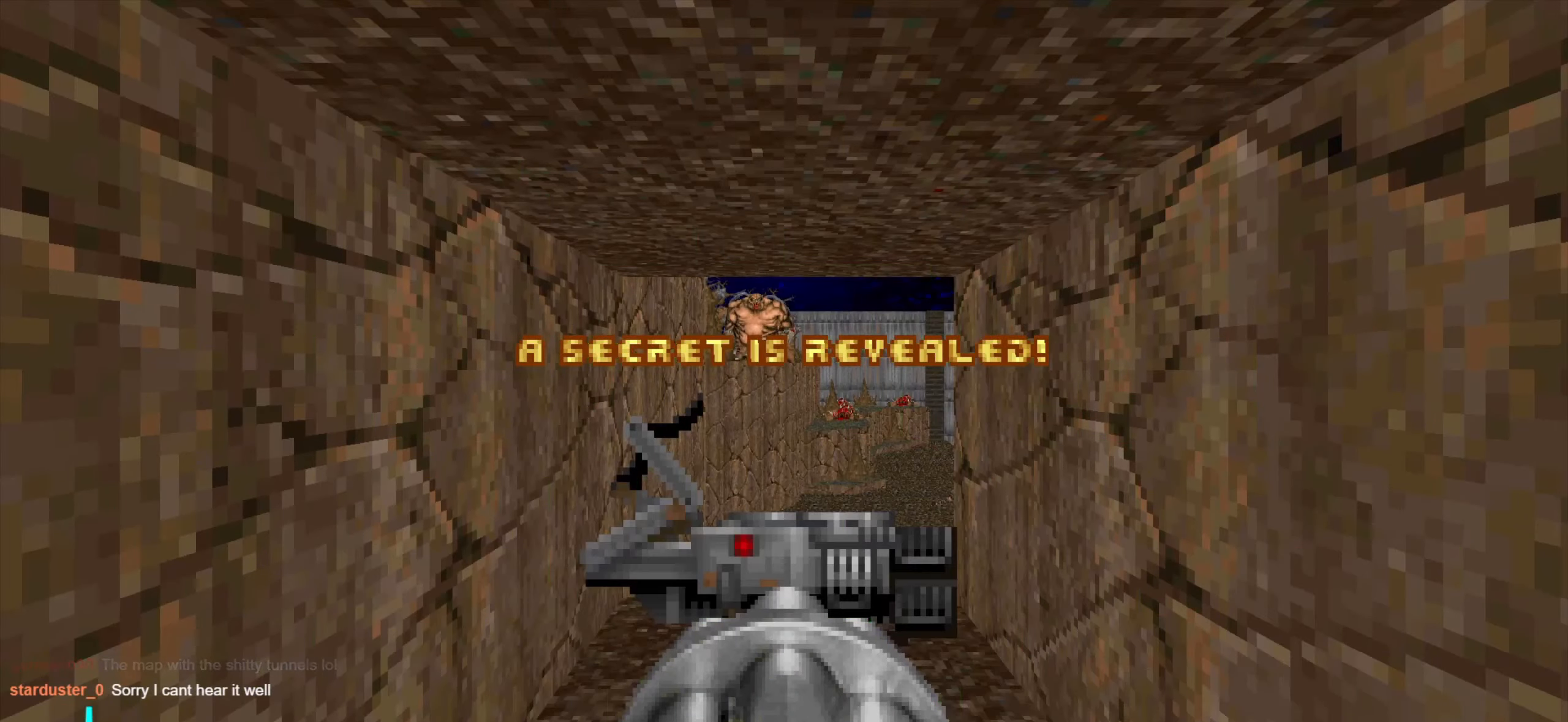
{"keys": [], "mouse": [], "events": [[250, "w", "down"], [484, "w", "up"]]}
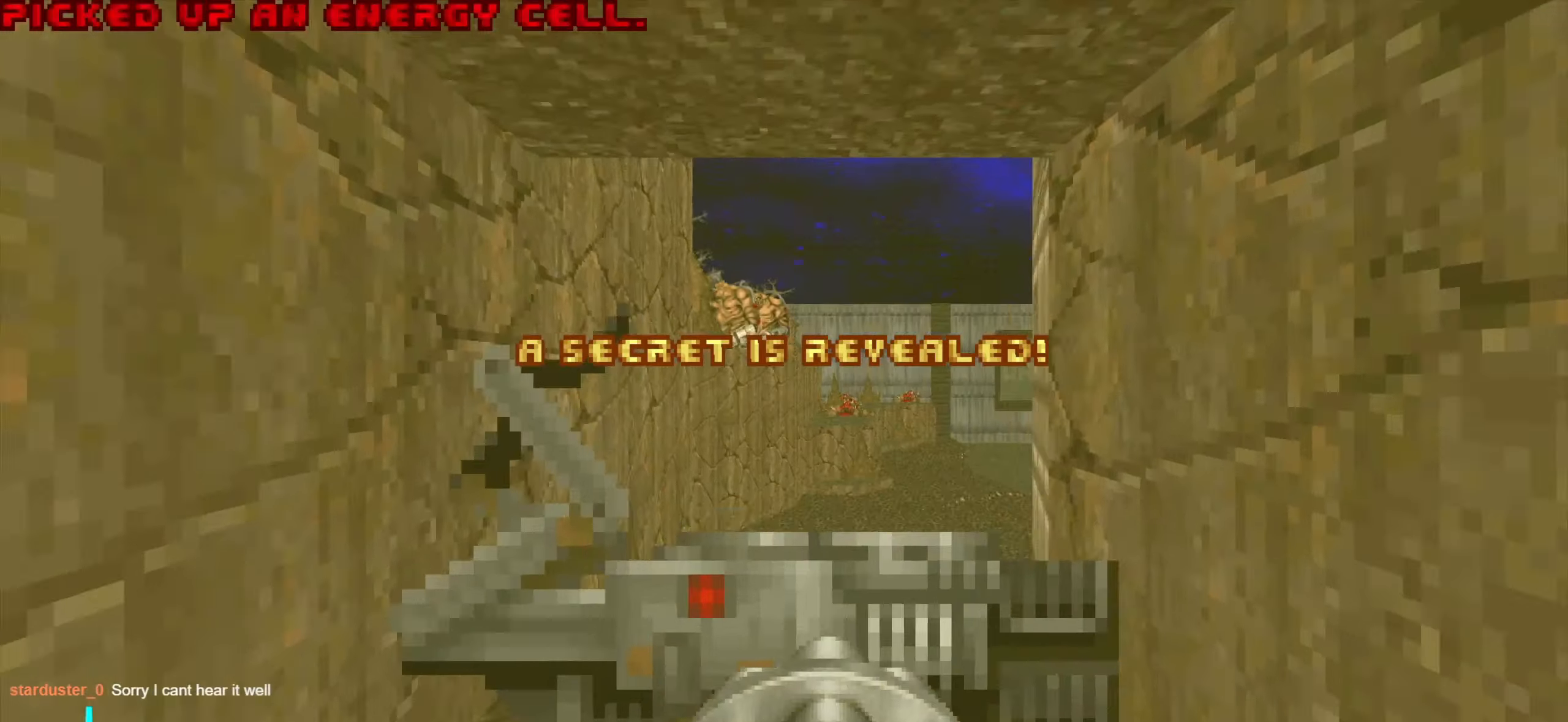
{"keys": [], "mouse": [], "events": [[217, "s", "down"], [317, "s", "up"]]}
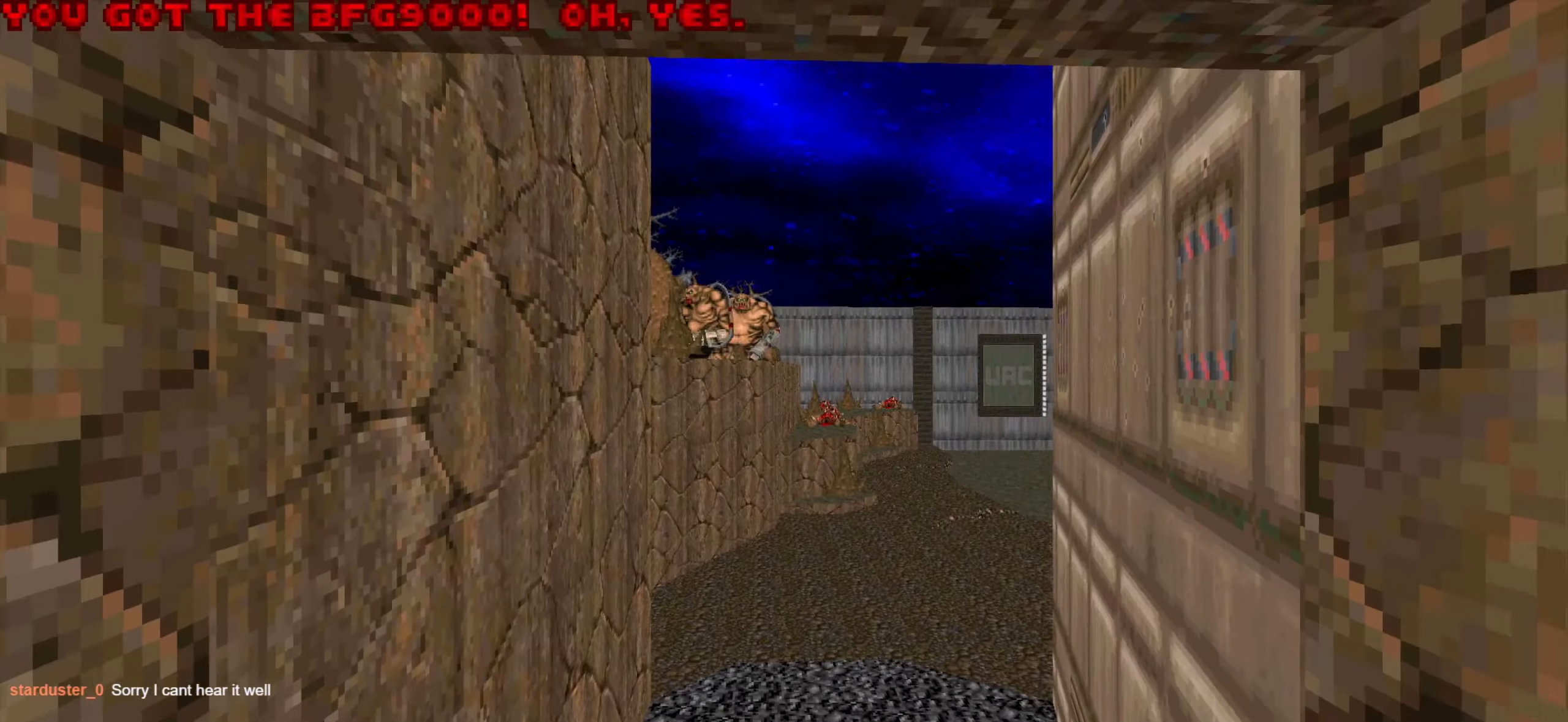
{"keys": ["w"], "mouse": [], "events": [[384, "w", "down"]]}
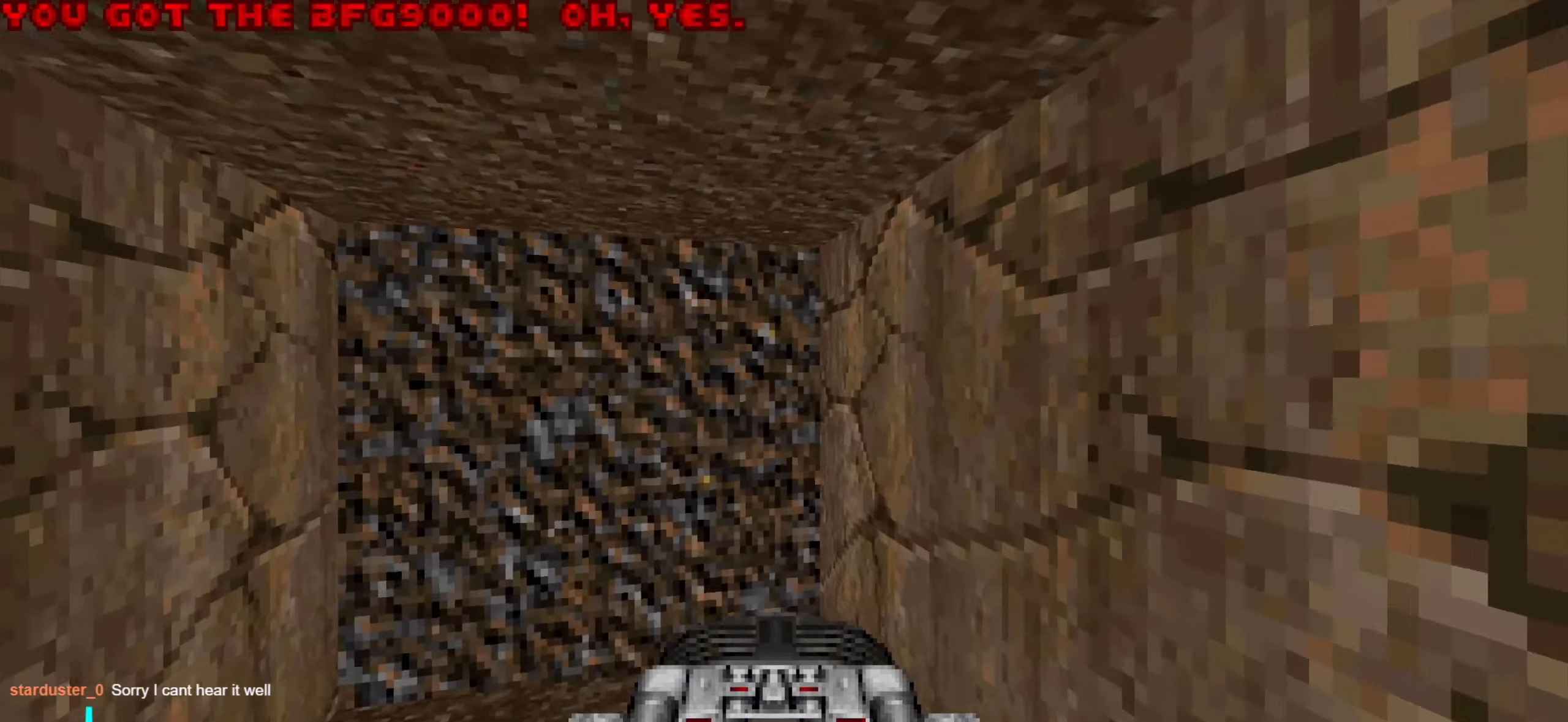
{"keys": ["w"], "mouse": [], "events": [[217, "mouse_wheel", "down"], [267, "a", "down"], [267, "mouse_wheel", "up"], [367, "mouse_wheel", "down"], [400, "a", "up"], [400, "mouse_wheel", "up"]]}
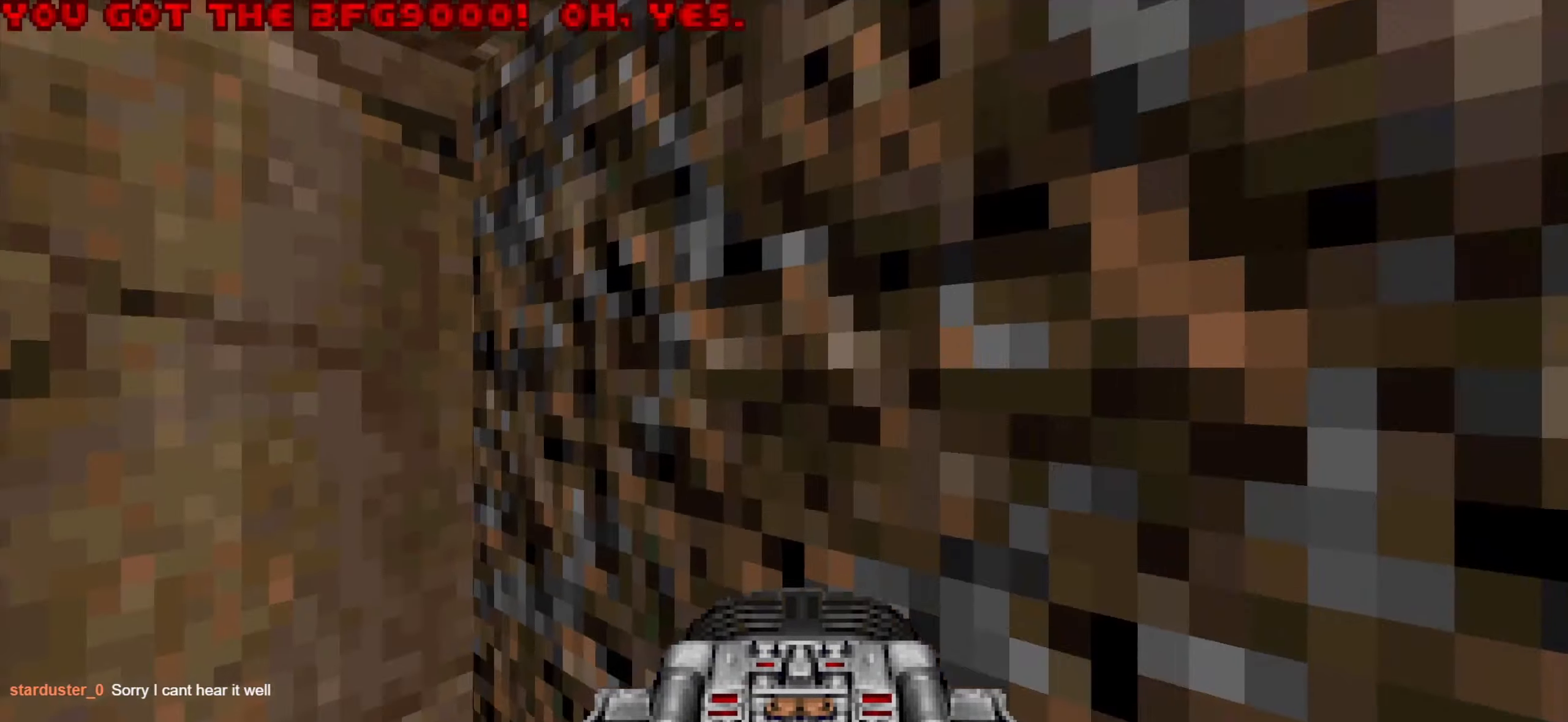
{"keys": ["w"], "mouse": [], "events": [[134, "mouse_wheel", "down"], [184, "a", "down"], [234, "mouse_wheel", "up"], [234, "w", "up"], [284, "mouse_wheel", "down"], [334, "a", "up"], [334, "mouse_wheel", "up"], [384, "w", "down"]]}
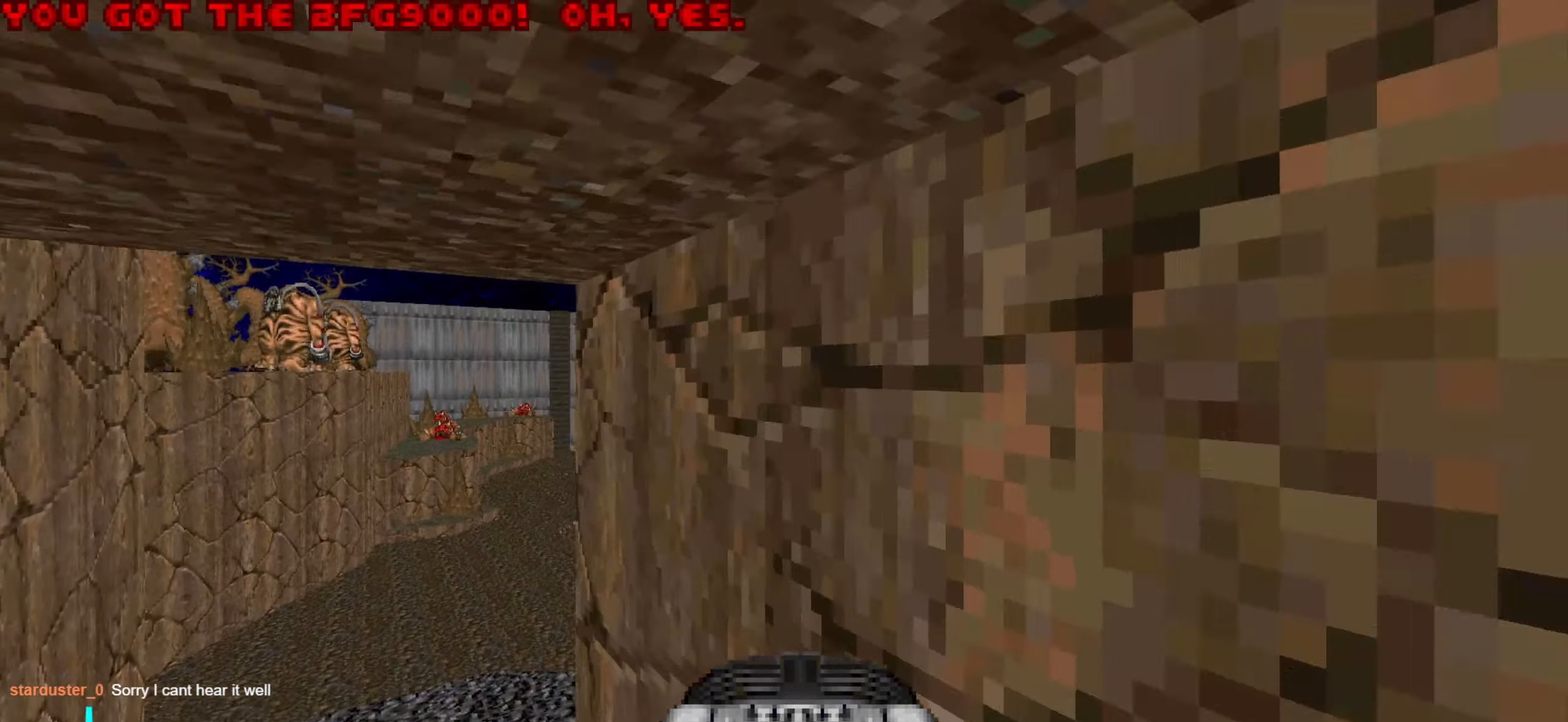
{"keys": ["d", "w"], "mouse": [], "events": [[17, "a", "down"], [150, "a", "up"], [400, "d", "down"]]}
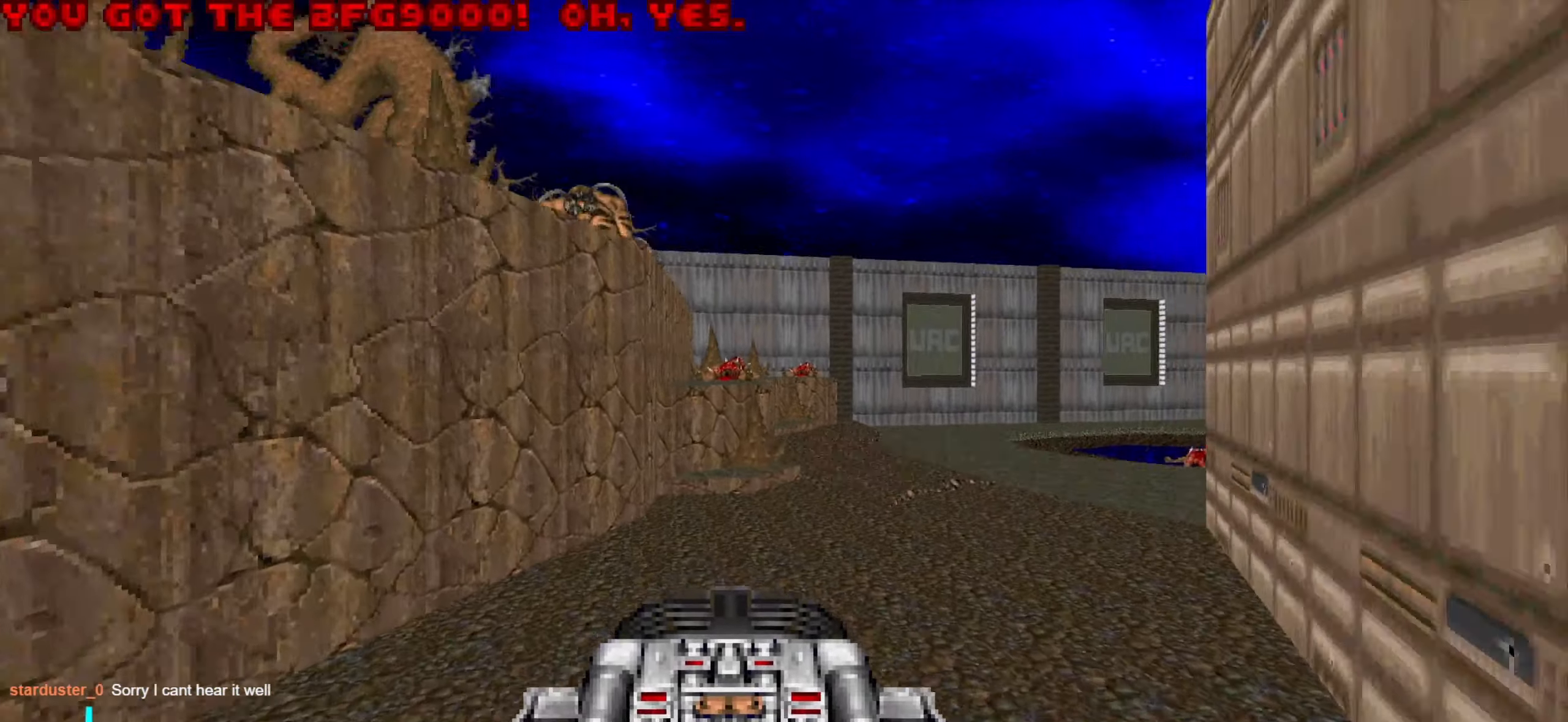
{"keys": ["d", "s"], "mouse": [], "events": [[317, "w", "up"], [417, "s", "down"]]}
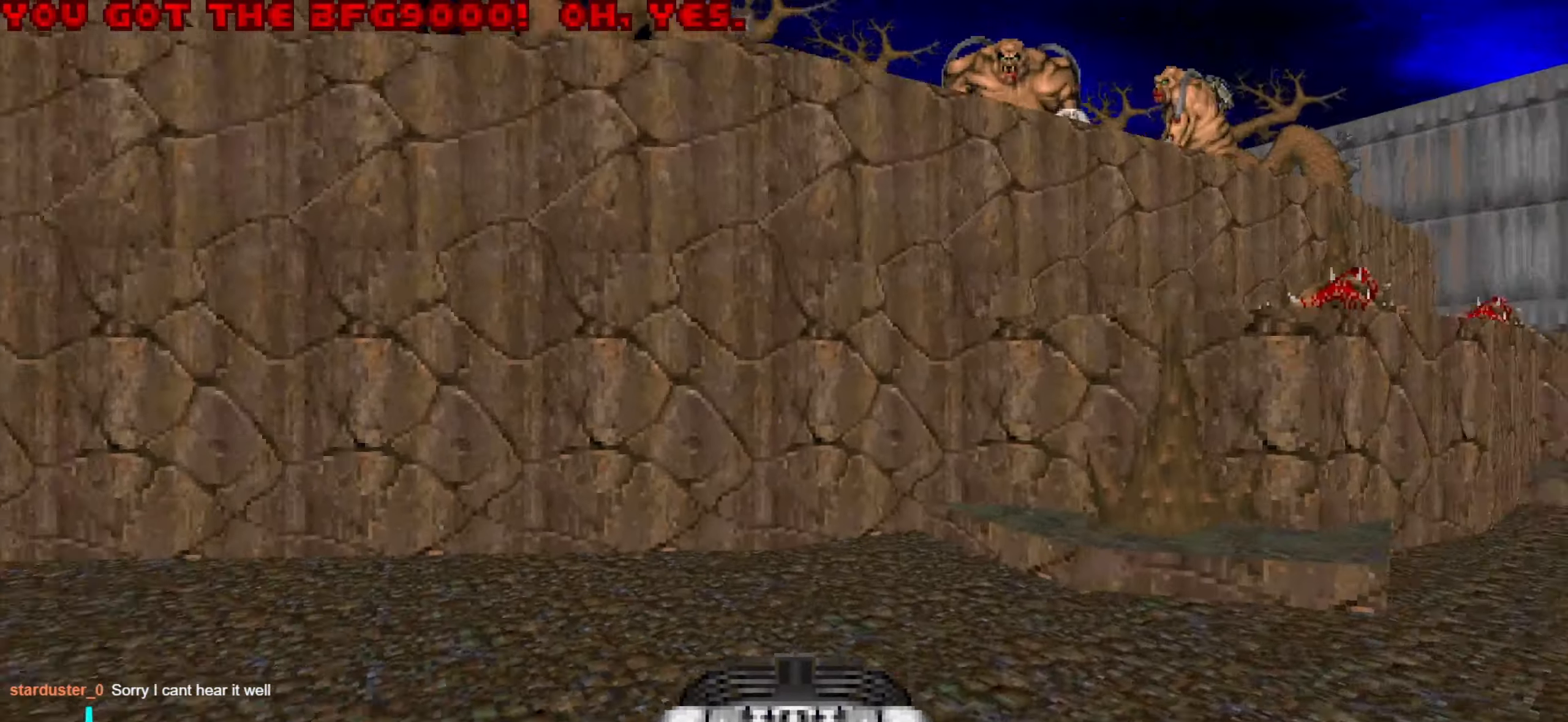
{"keys": ["d", "s"], "mouse": [], "events": []}
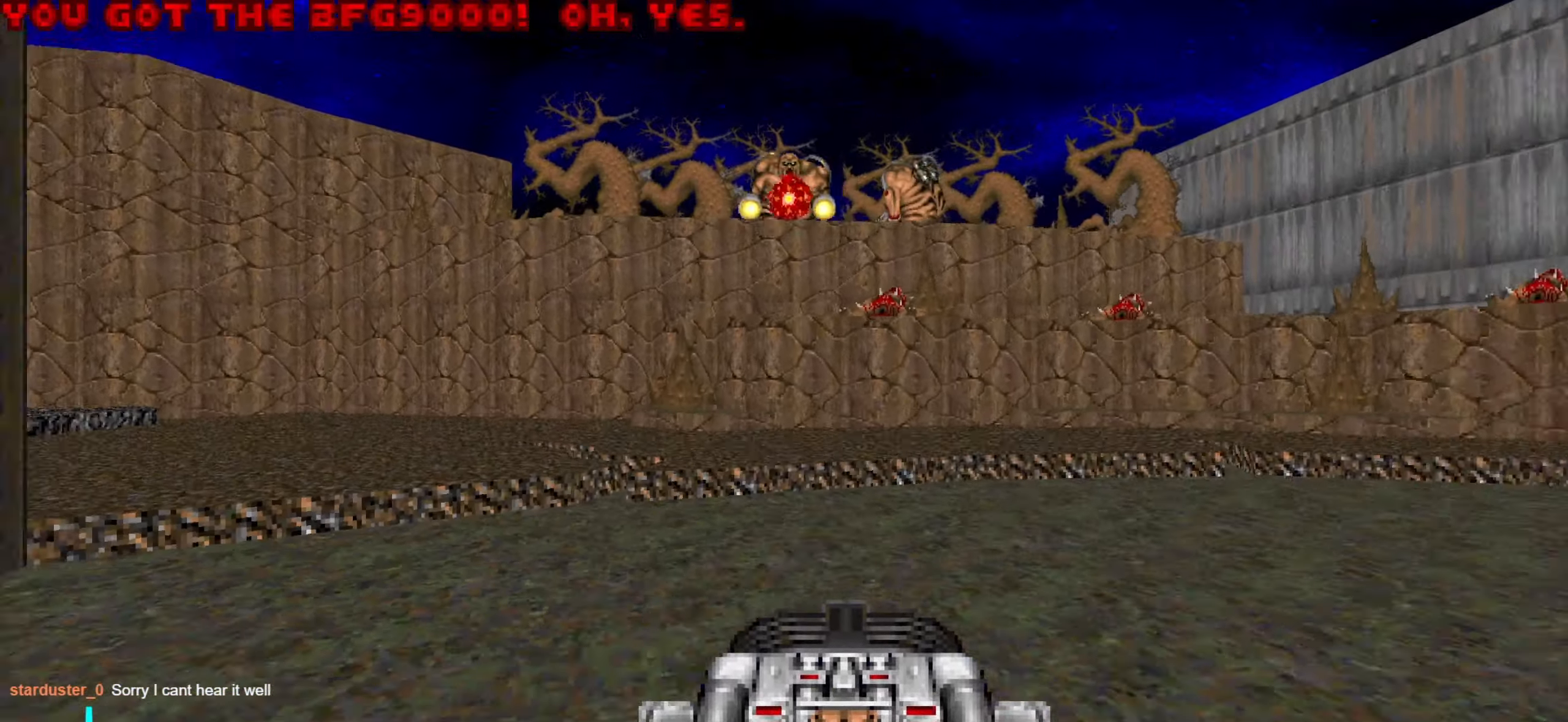
{"keys": [], "mouse": [], "events": [[17, "d", "up"], [300, "s", "up"], [350, "d", "down"], [434, "d", "up"]]}
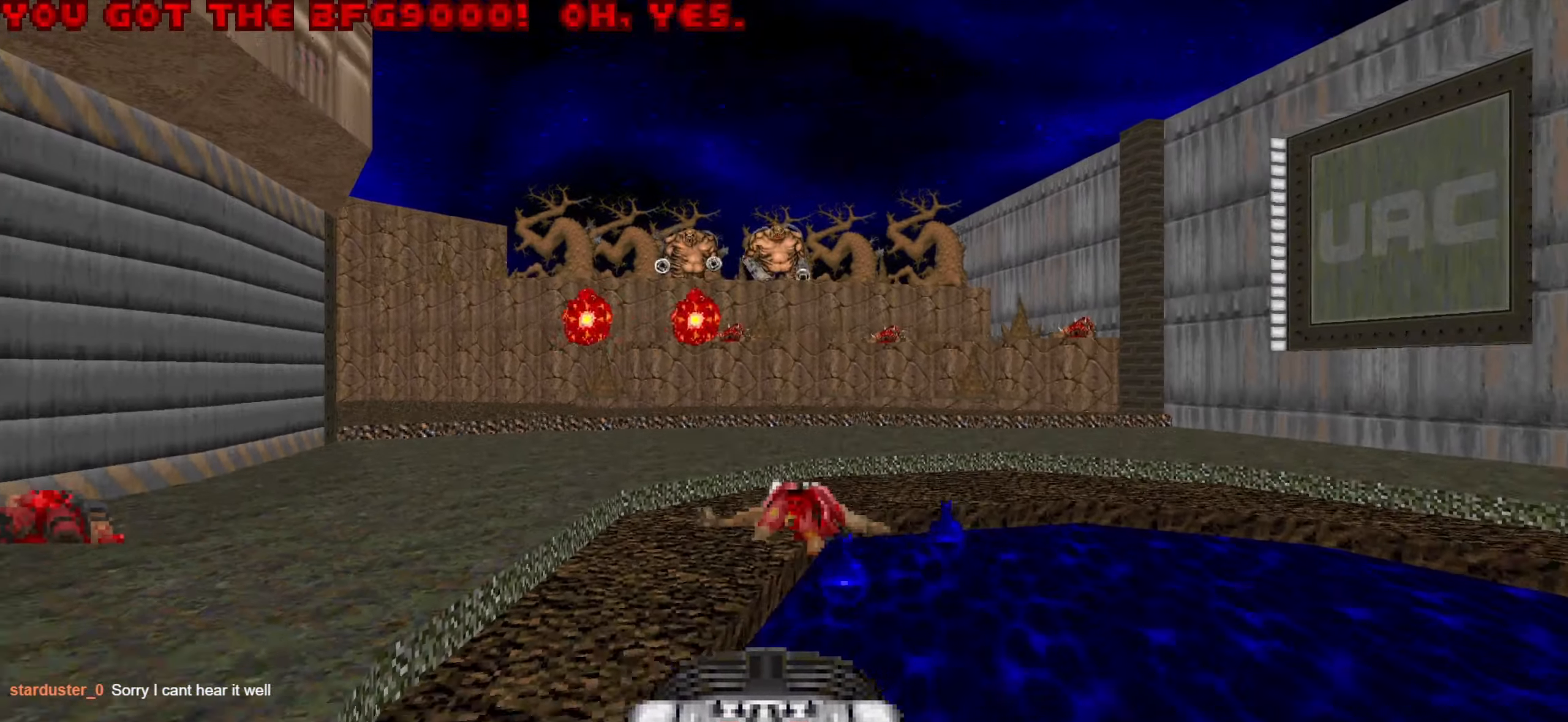
{"keys": [], "mouse": [], "events": [[234, "d", "down"], [367, "d", "up"]]}
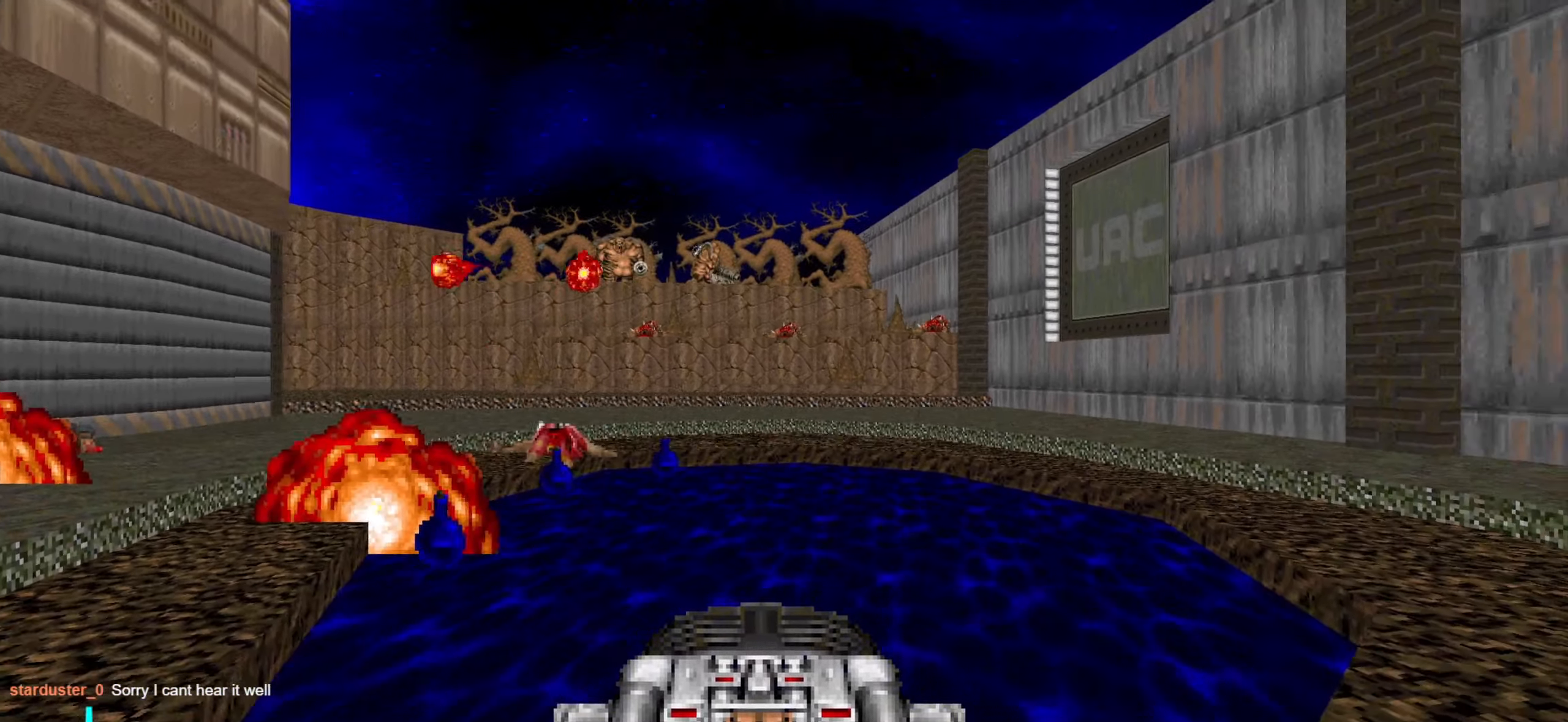
{"keys": ["d"], "mouse": [], "events": [[50, "d", "down"], [100, "w", "down"], [200, "d", "up"], [200, "w", "up"], [383, "d", "down"]]}
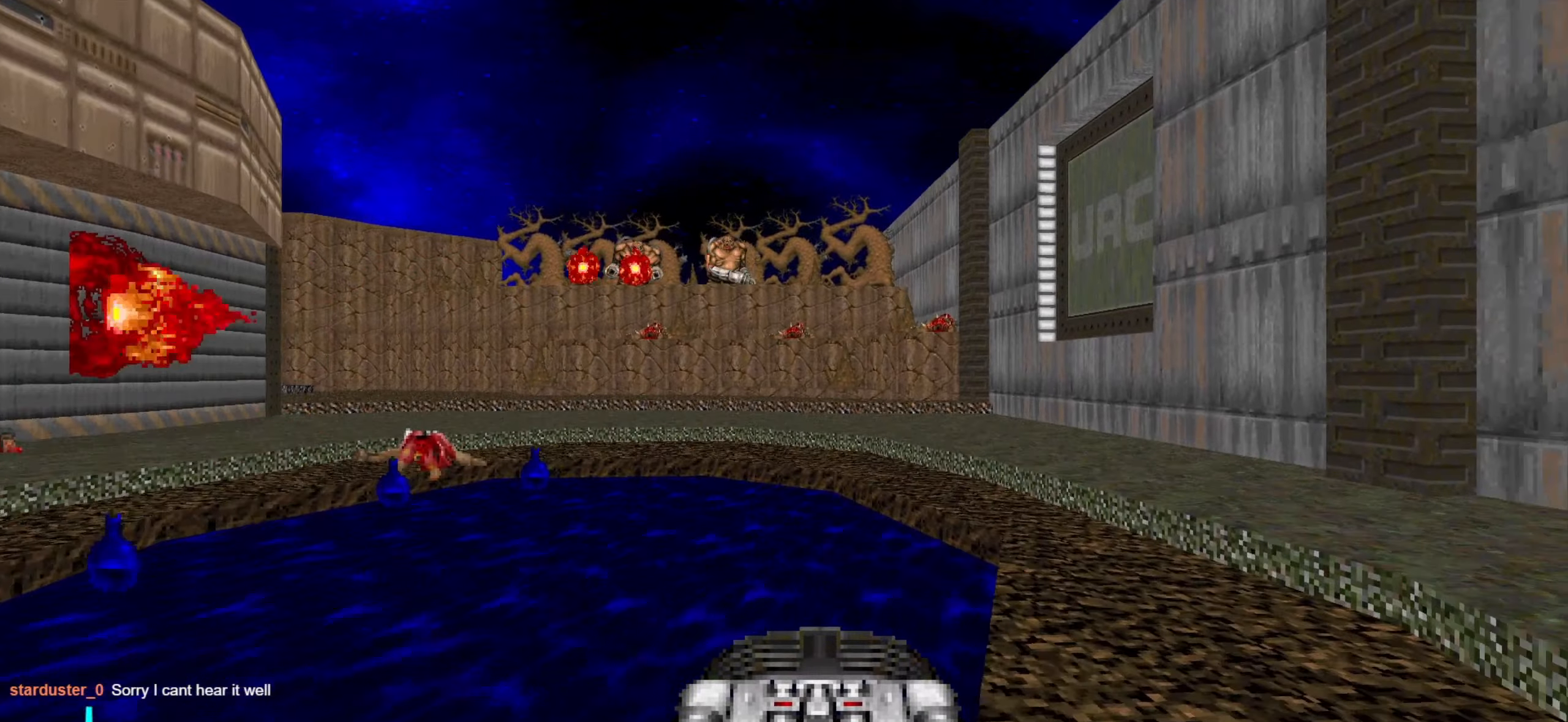
{"keys": [], "mouse": [], "events": [[50, "d", "up"]]}
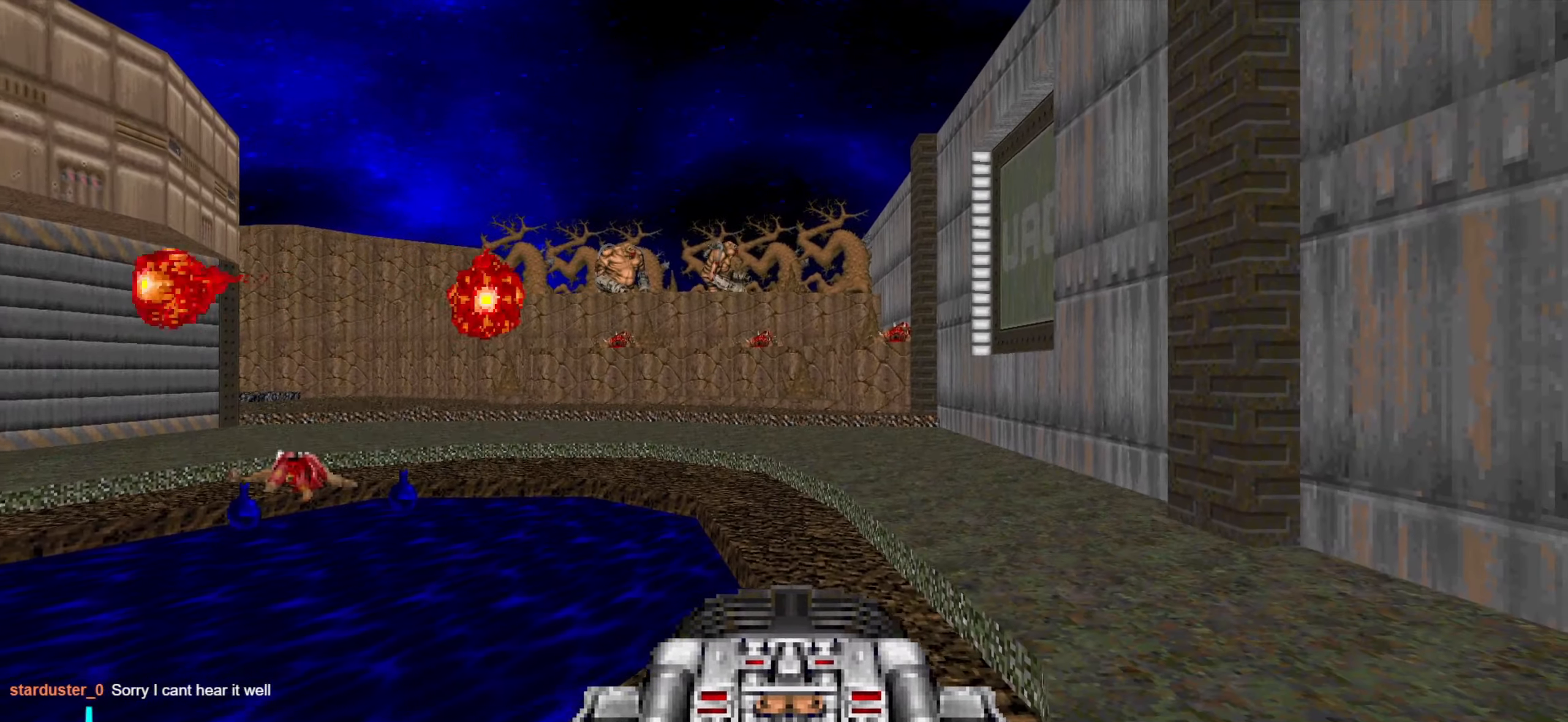
{"keys": ["w"], "mouse": [], "events": [[300, "w", "down"], [400, "e", "down"], [483, "e", "up"]]}
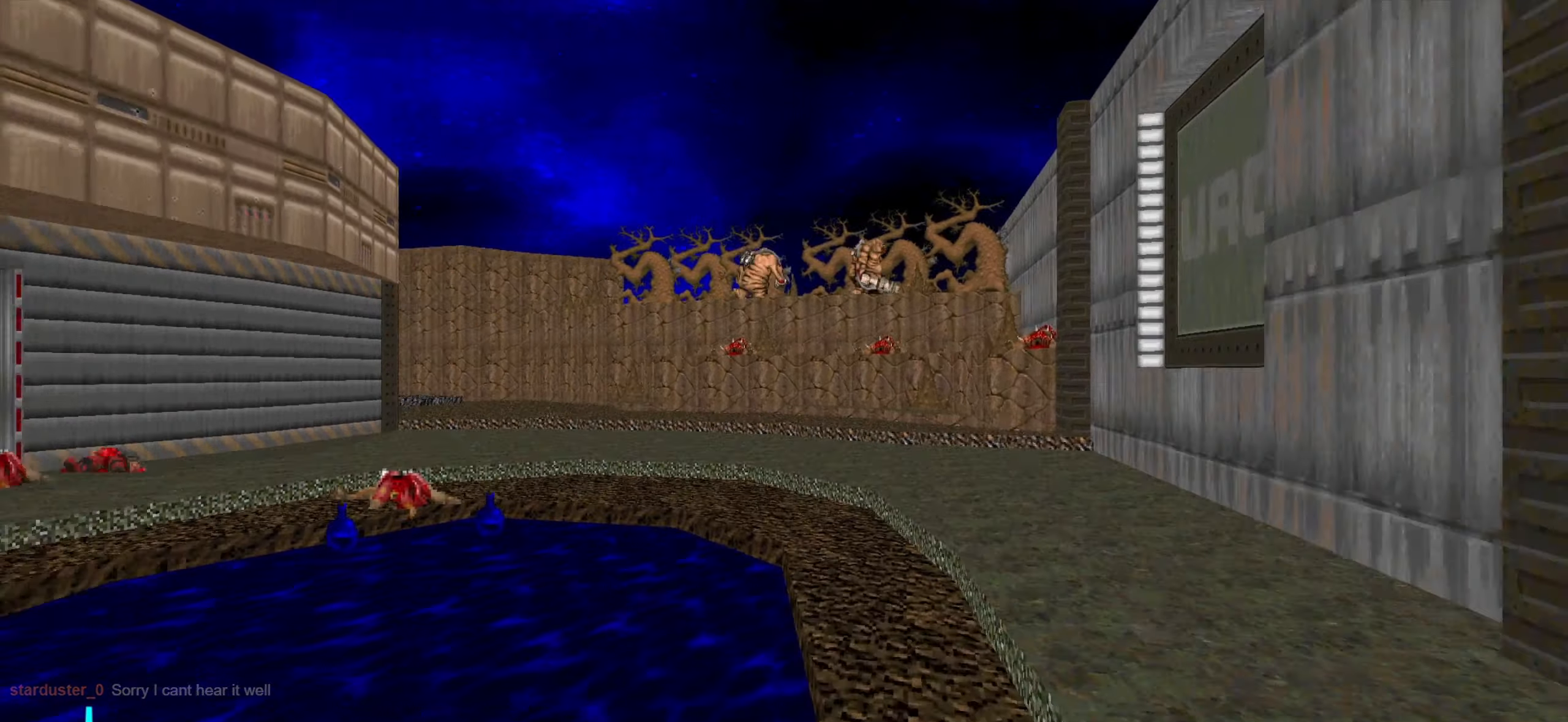
{"keys": ["w"], "mouse": [], "events": [[316, "d", "down"], [500, "d", "up"]]}
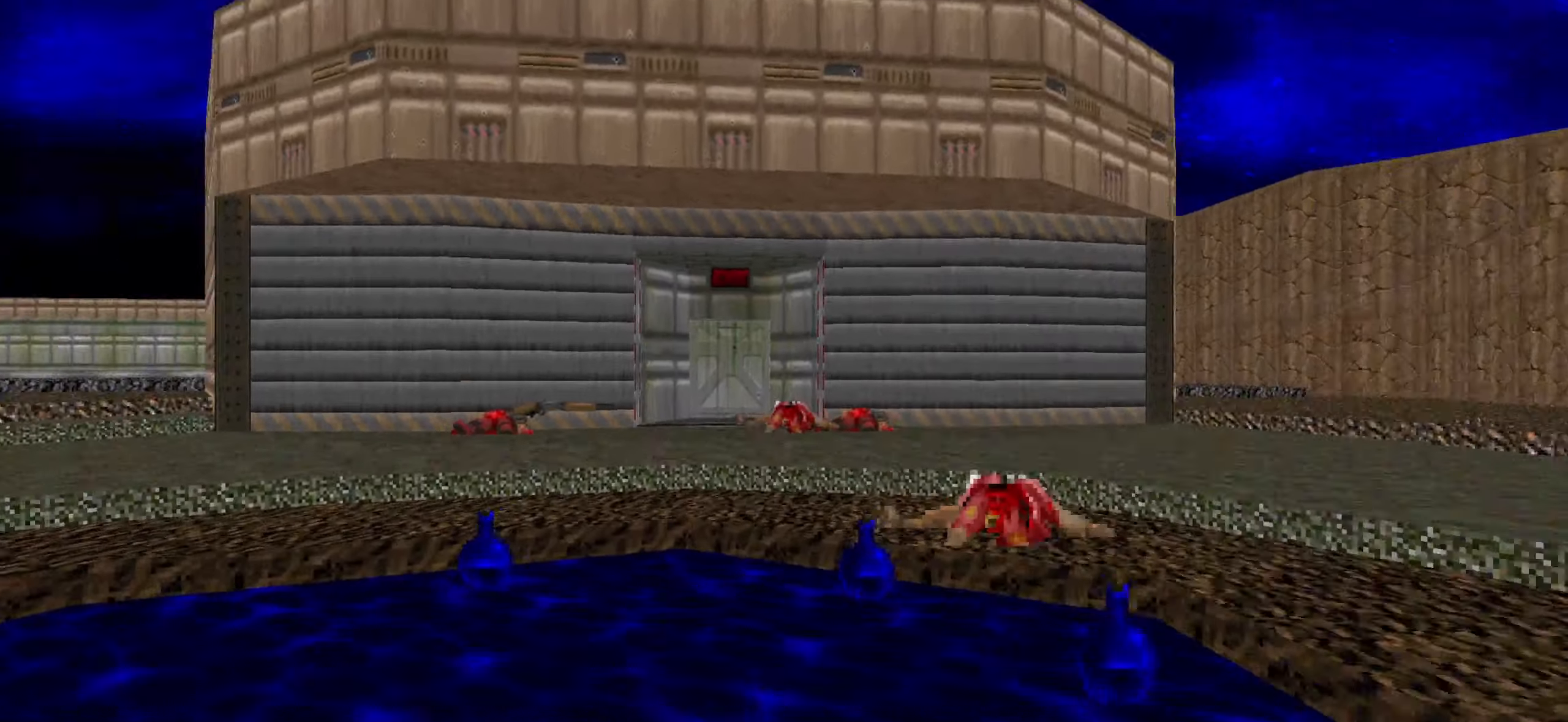
{"keys": ["d", "w"], "mouse": [], "events": [[200, "a", "down"], [483, "a", "up"], [483, "d", "down"]]}